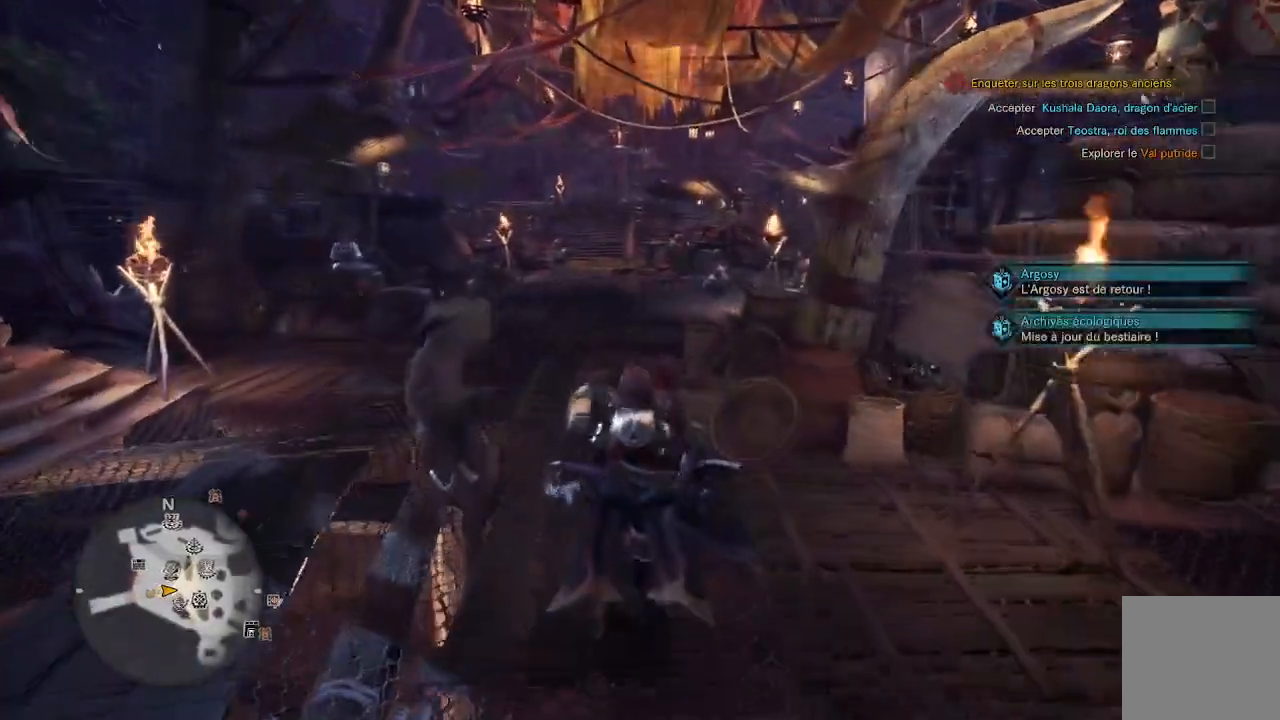
Gameplay with a controller (Xbox layout); each line is a JSON object with the inputs held at the frame after it. "events" lists button and stick changes between this image and that frame as [ms after this image, input, new state], when the widget could be followed in between.
{"buttons": [], "left_stick": "up", "right_stick": "center", "events": []}
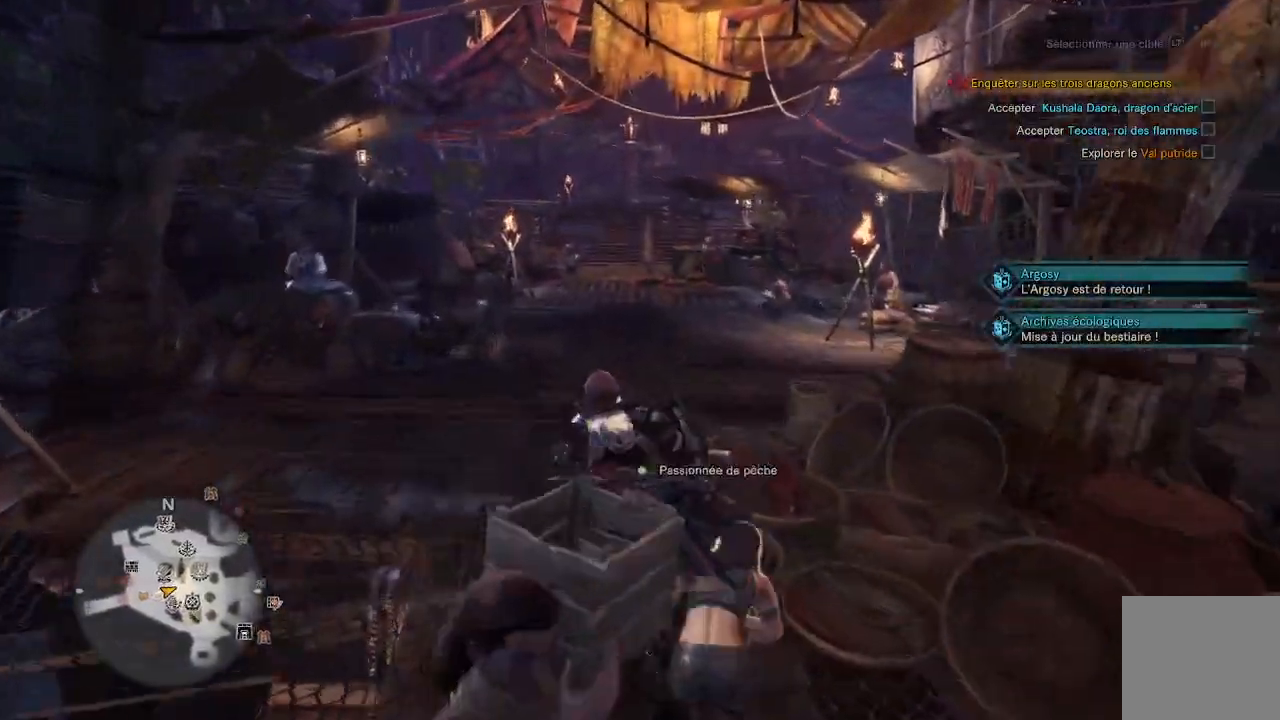
{"buttons": [], "left_stick": "up", "right_stick": "right", "events": [[33, "right_stick", "right"], [250, "right_stick", "center"], [383, "right_stick", "right"]]}
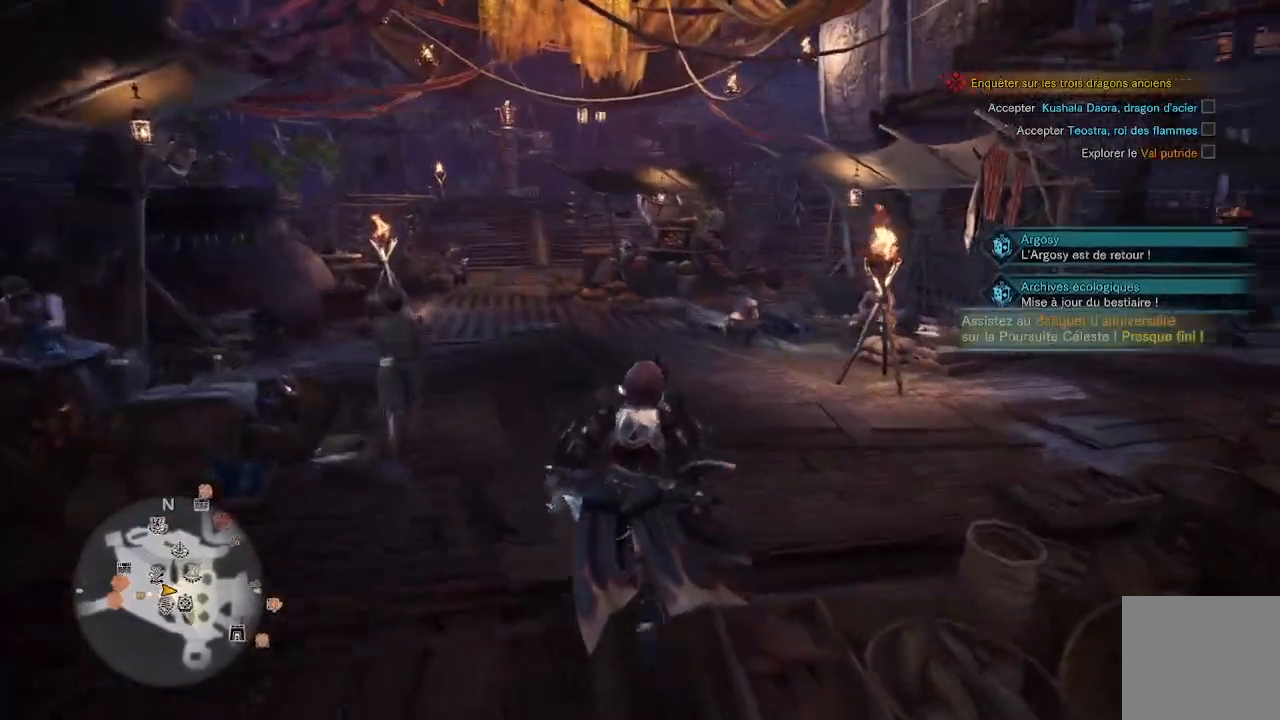
{"buttons": [], "left_stick": "up", "right_stick": "center", "events": [[117, "right_stick", "center"], [283, "right_stick", "right"], [483, "right_stick", "center"]]}
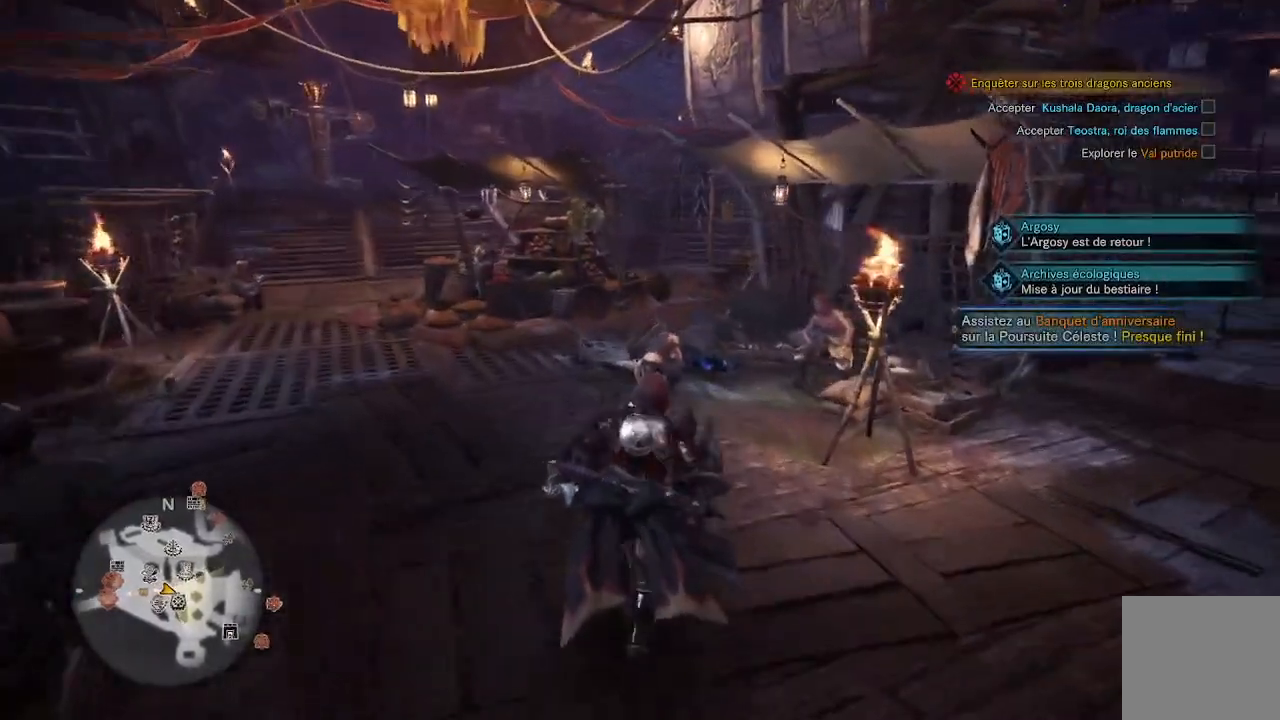
{"buttons": [], "left_stick": "up", "right_stick": "center", "events": [[150, "right_stick", "right"], [367, "right_stick", "center"]]}
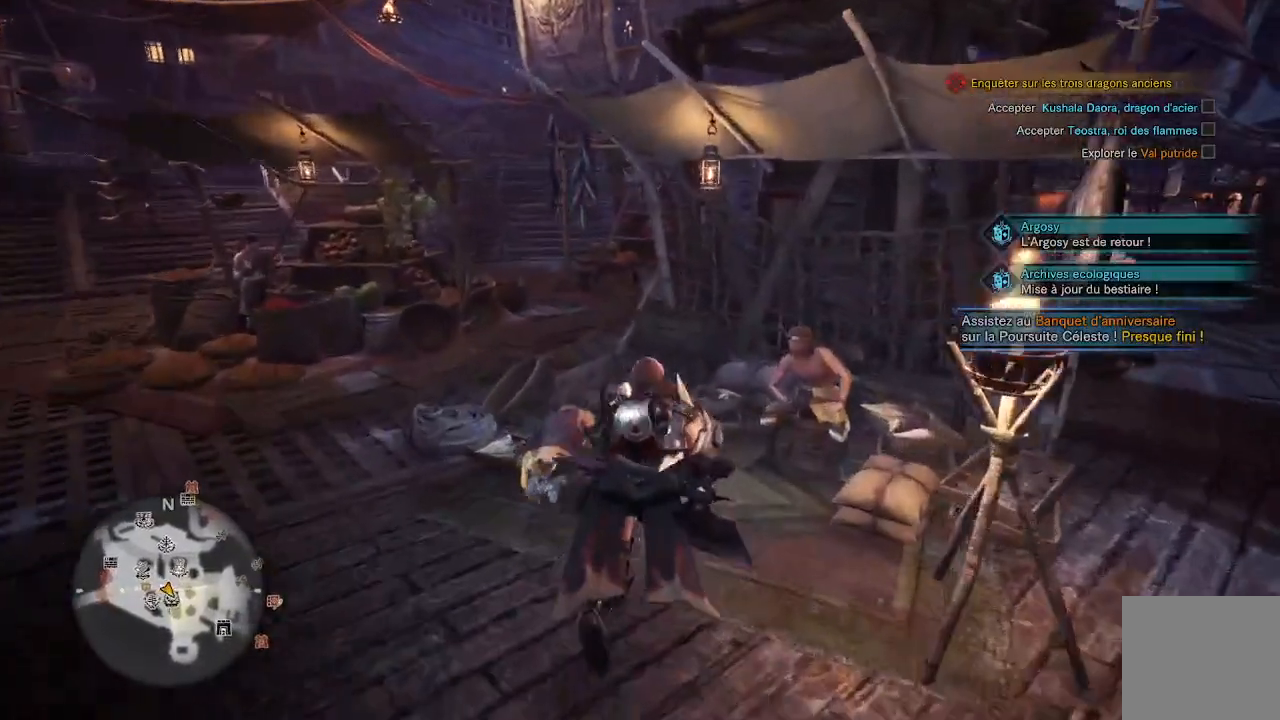
{"buttons": ["A"], "left_stick": "center", "right_stick": "center", "events": [[183, "A", "down"], [250, "A", "up"], [300, "A", "down"], [317, "left_stick", "center"], [417, "A", "up"], [483, "A", "down"]]}
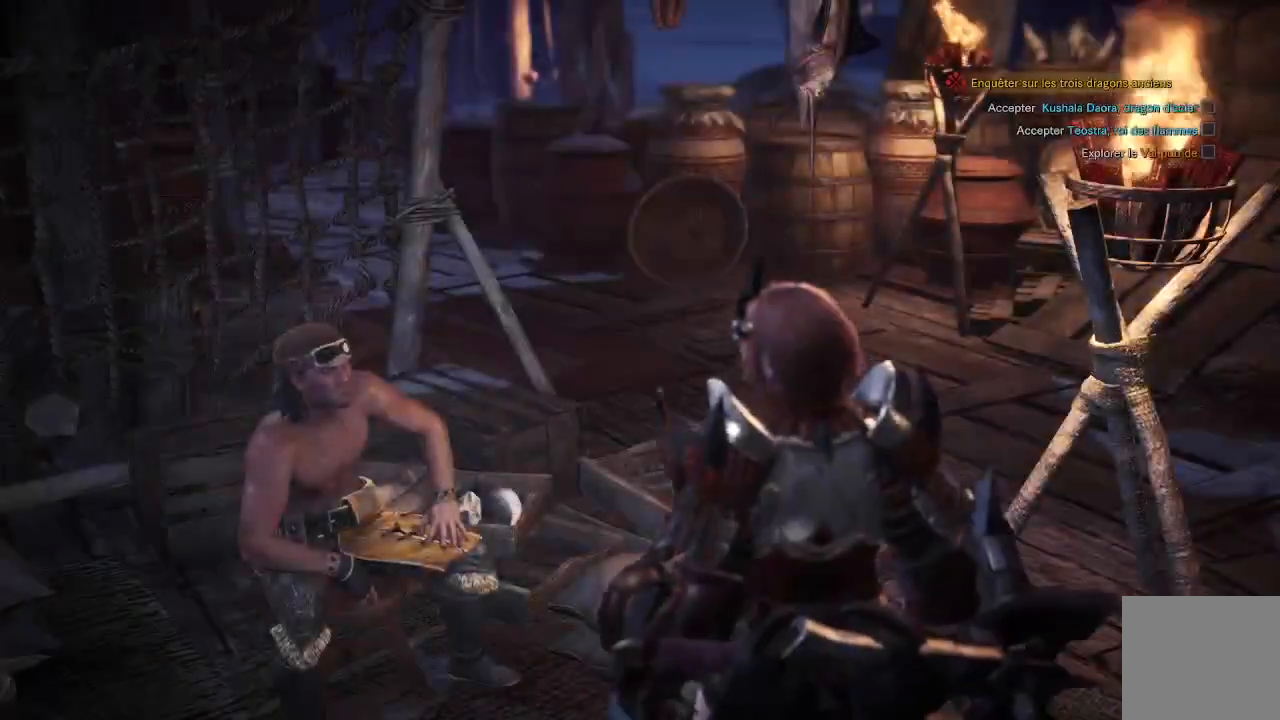
{"buttons": ["A"], "left_stick": "center", "right_stick": "center", "events": [[83, "A", "up"], [150, "A", "down"], [250, "A", "up"], [317, "A", "down"], [383, "A", "up"], [450, "A", "down"]]}
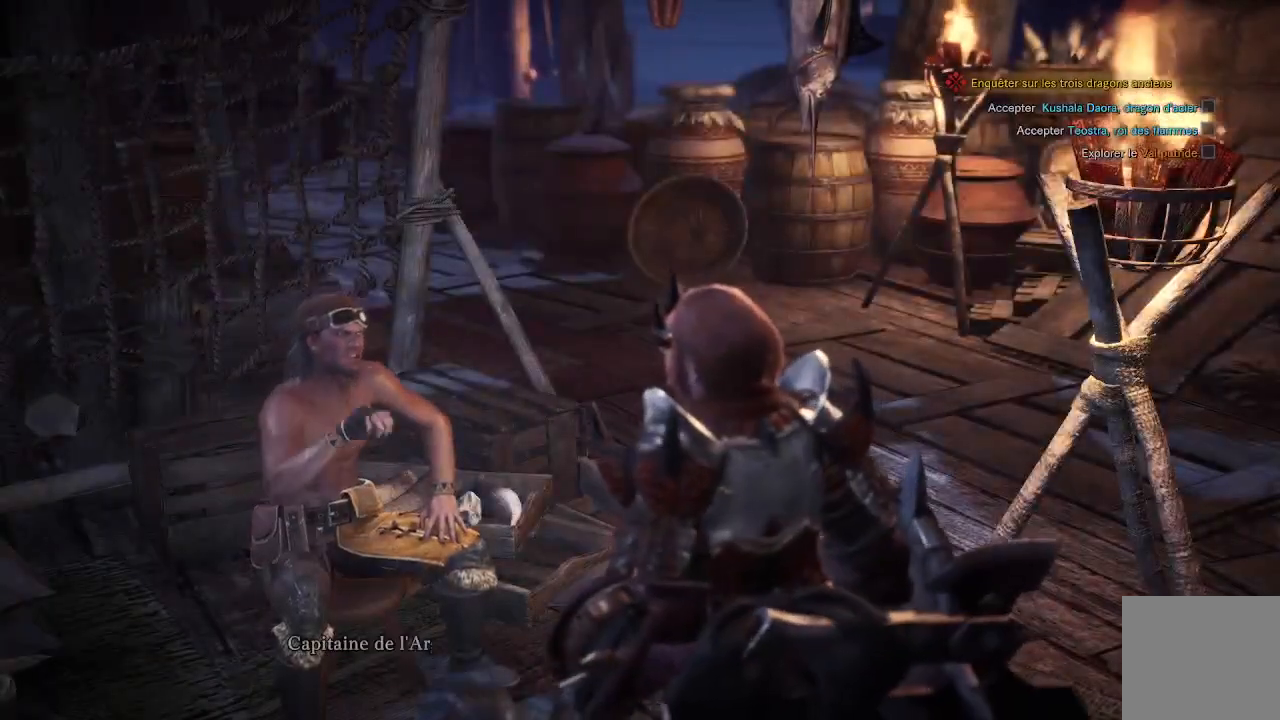
{"buttons": [], "left_stick": "center", "right_stick": "center", "events": [[17, "A", "up"], [83, "A", "down"], [183, "A", "up"], [250, "A", "down"], [283, "A", "up"], [383, "A", "down"], [417, "A", "up"]]}
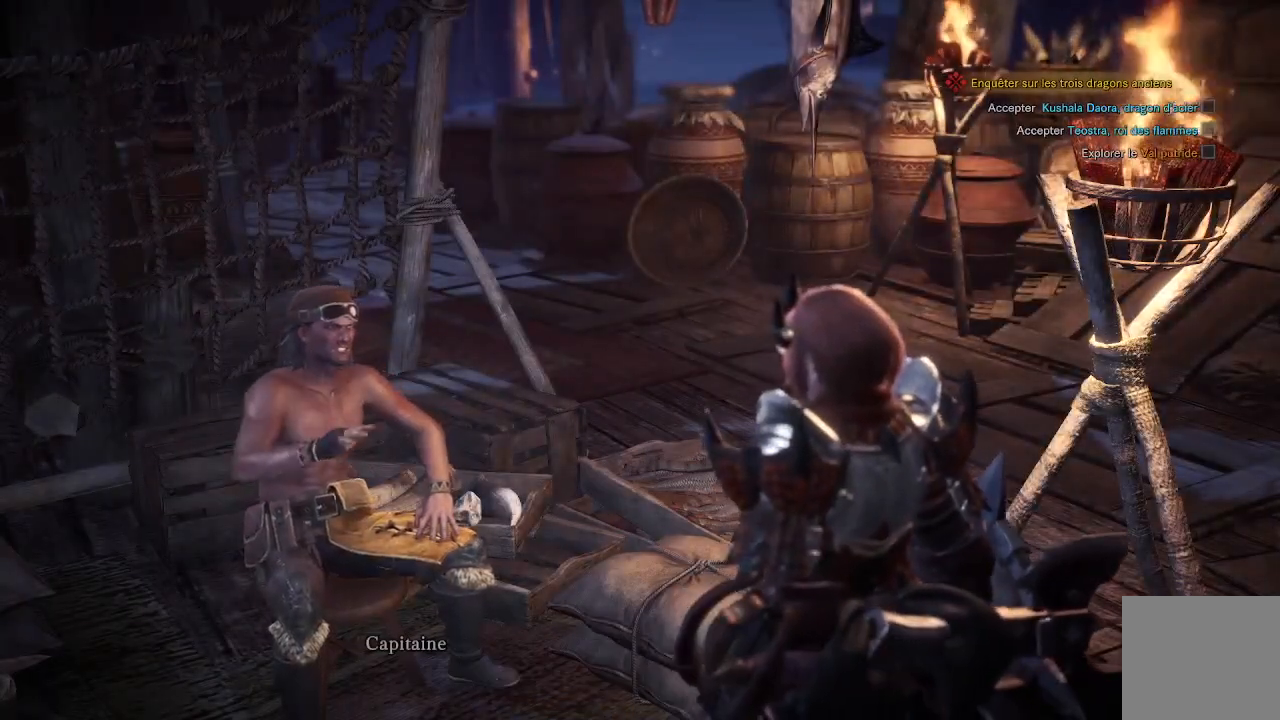
{"buttons": [], "left_stick": "center", "right_stick": "center", "events": [[17, "A", "down"], [50, "A", "up"], [117, "A", "down"], [183, "A", "up"], [283, "A", "down"], [317, "A", "up"], [383, "A", "down"], [450, "A", "up"]]}
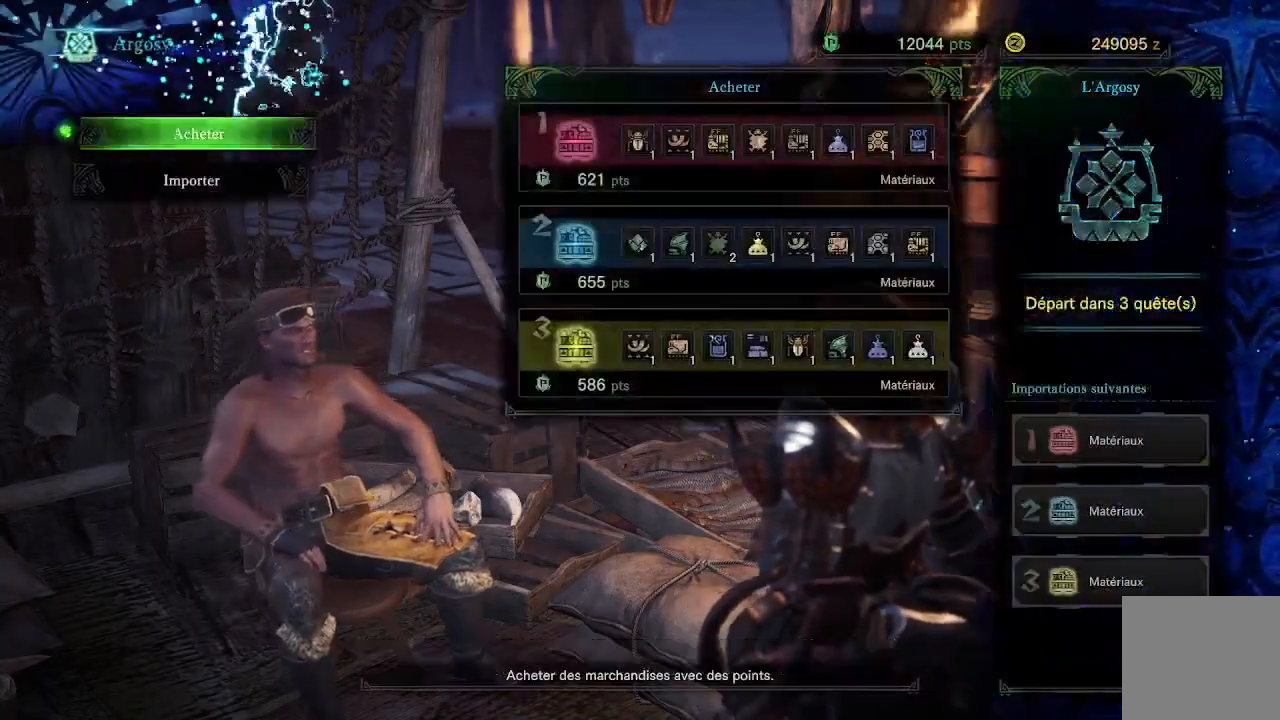
{"buttons": ["A"], "left_stick": "center", "right_stick": "center", "events": [[450, "A", "down"]]}
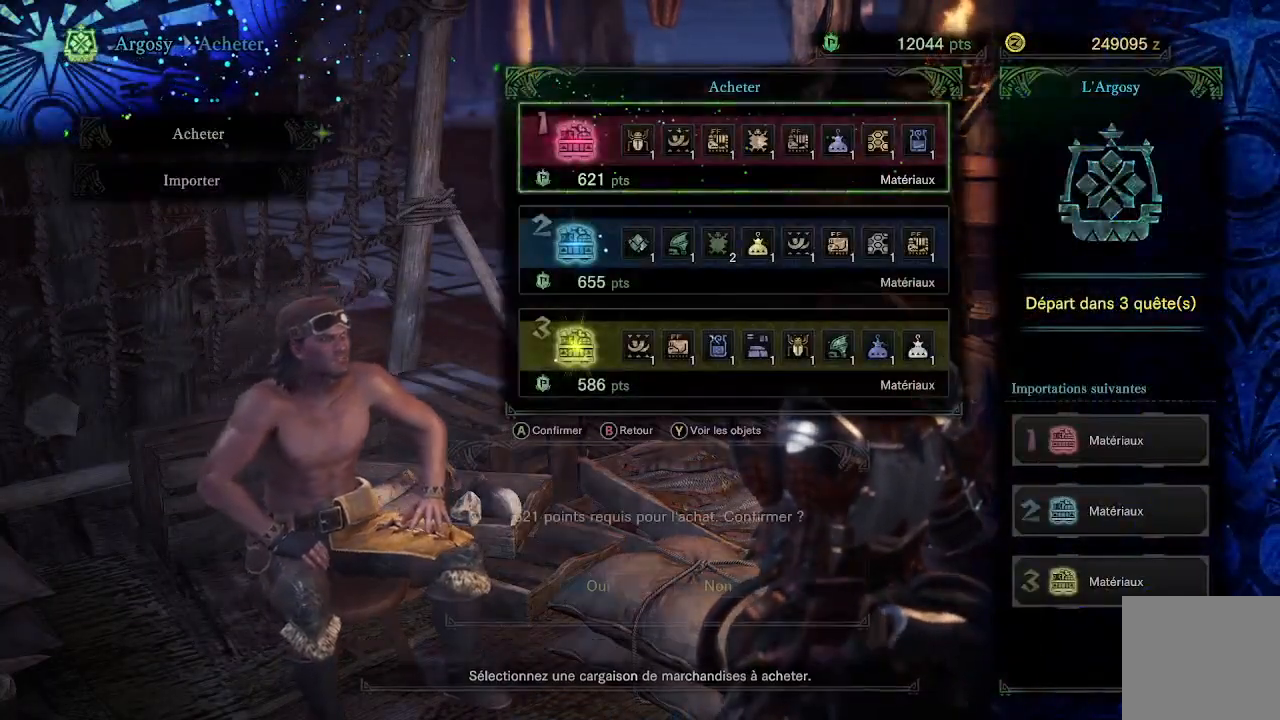
{"buttons": [], "left_stick": "center", "right_stick": "center", "events": [[50, "A", "up"], [350, "A", "down"], [450, "A", "up"]]}
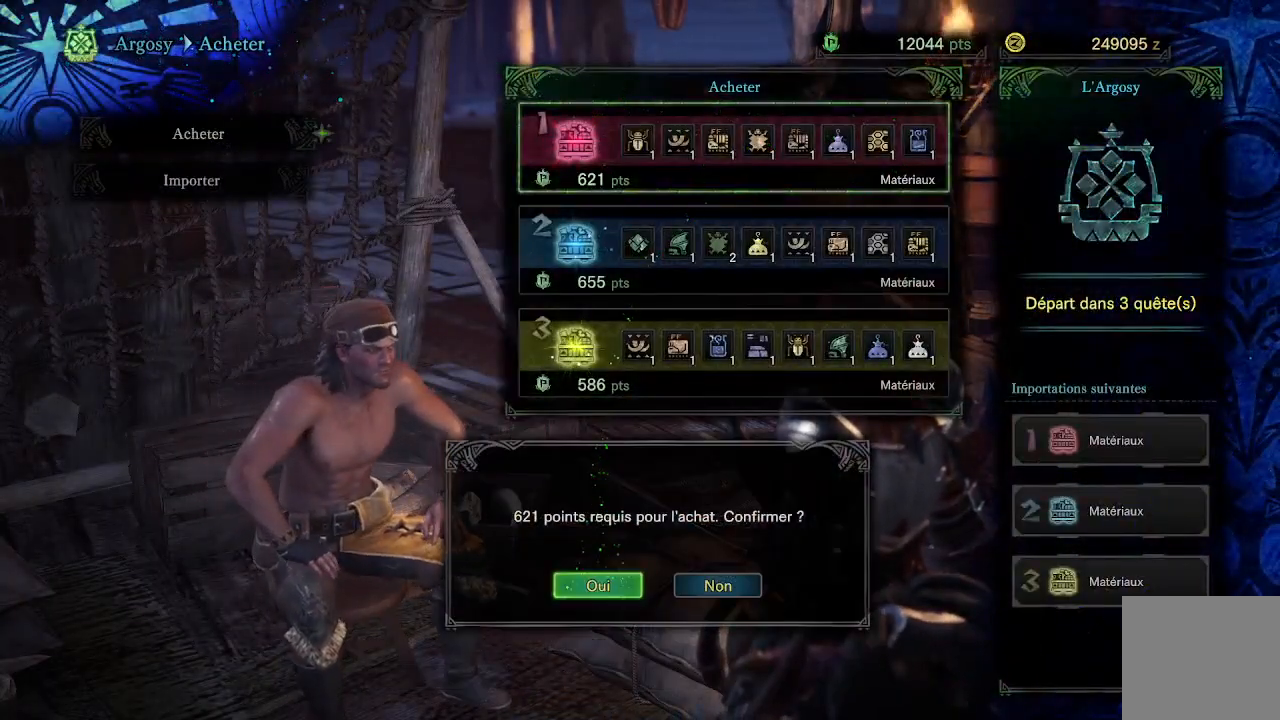
{"buttons": [], "left_stick": "center", "right_stick": "center", "events": [[183, "DPAD_DOWN", "down"], [300, "DPAD_DOWN", "up"], [350, "A", "down"], [483, "A", "up"]]}
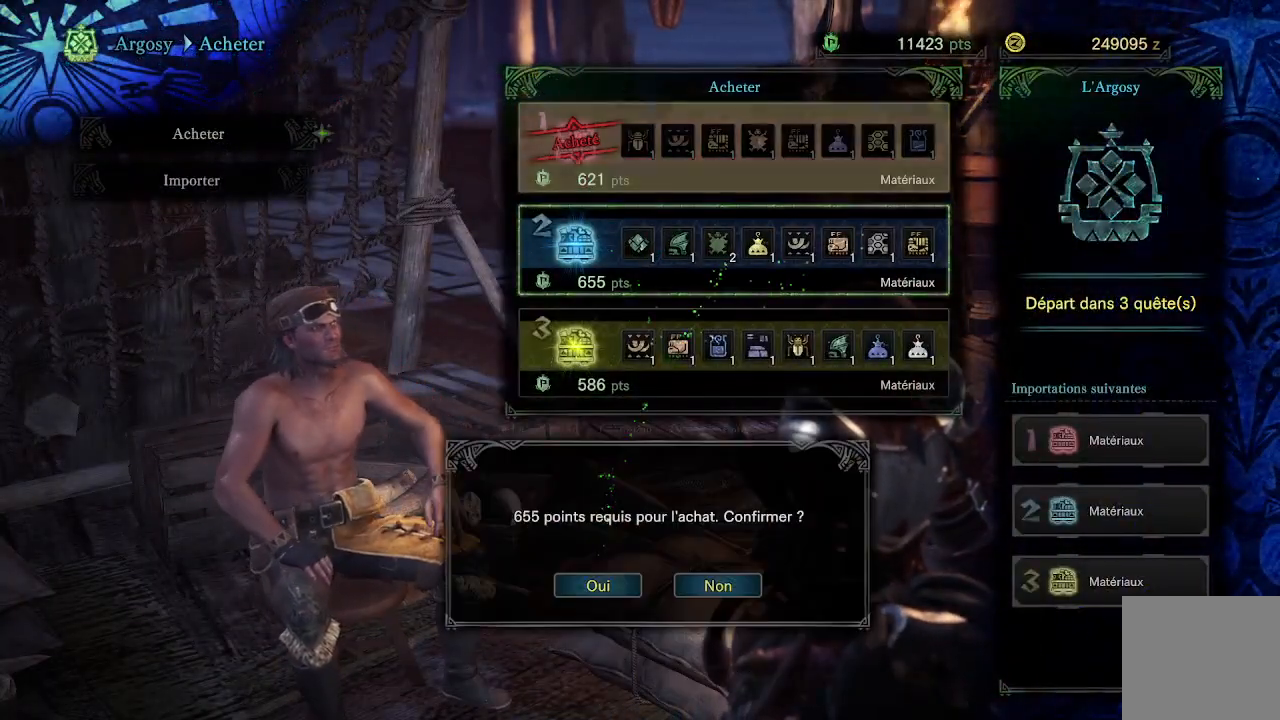
{"buttons": [], "left_stick": "center", "right_stick": "center", "events": [[67, "A", "down"], [150, "A", "up"], [217, "A", "down"], [317, "A", "up"]]}
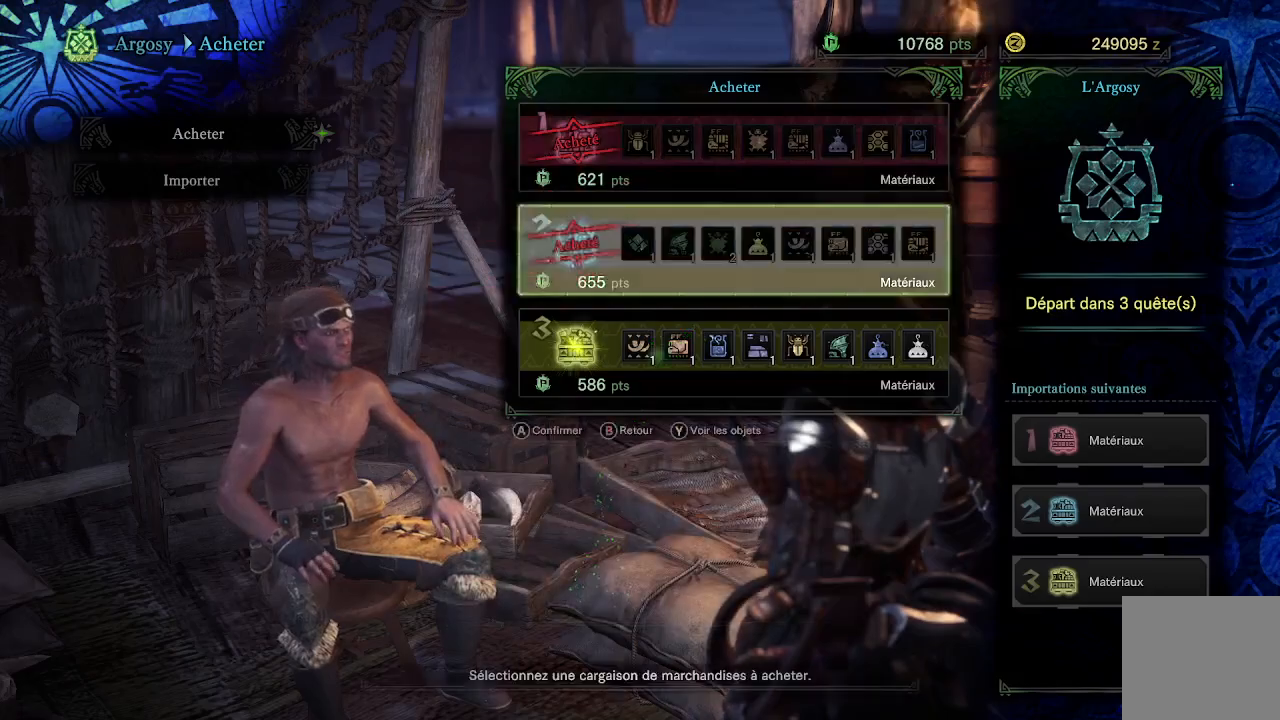
{"buttons": [], "left_stick": "center", "right_stick": "center", "events": [[83, "DPAD_DOWN", "down"], [217, "DPAD_DOWN", "up"], [250, "A", "down"], [317, "A", "up"]]}
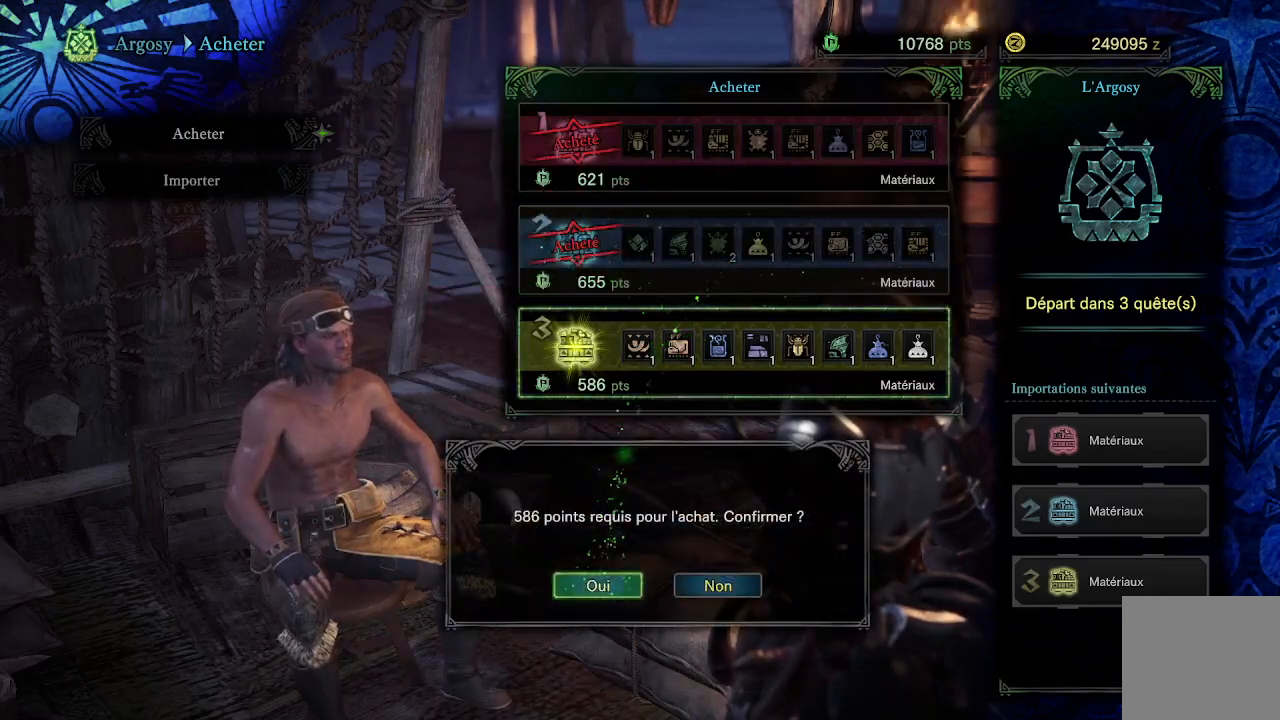
{"buttons": ["B"], "left_stick": "center", "right_stick": "center", "events": [[50, "A", "down"], [183, "A", "up"], [450, "B", "down"]]}
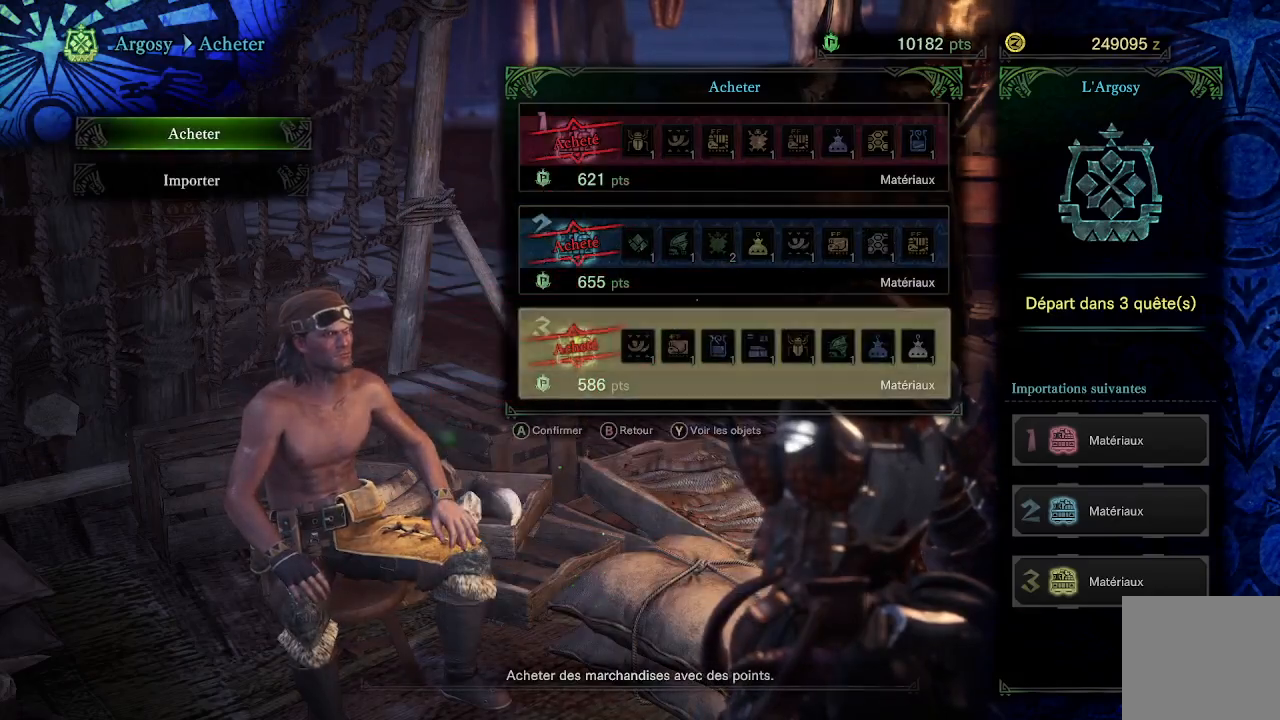
{"buttons": [], "left_stick": "down-left", "right_stick": "center", "events": [[17, "B", "up"], [83, "B", "down"], [150, "B", "up"], [217, "B", "down"], [283, "B", "up"], [367, "left_stick", "down-left"]]}
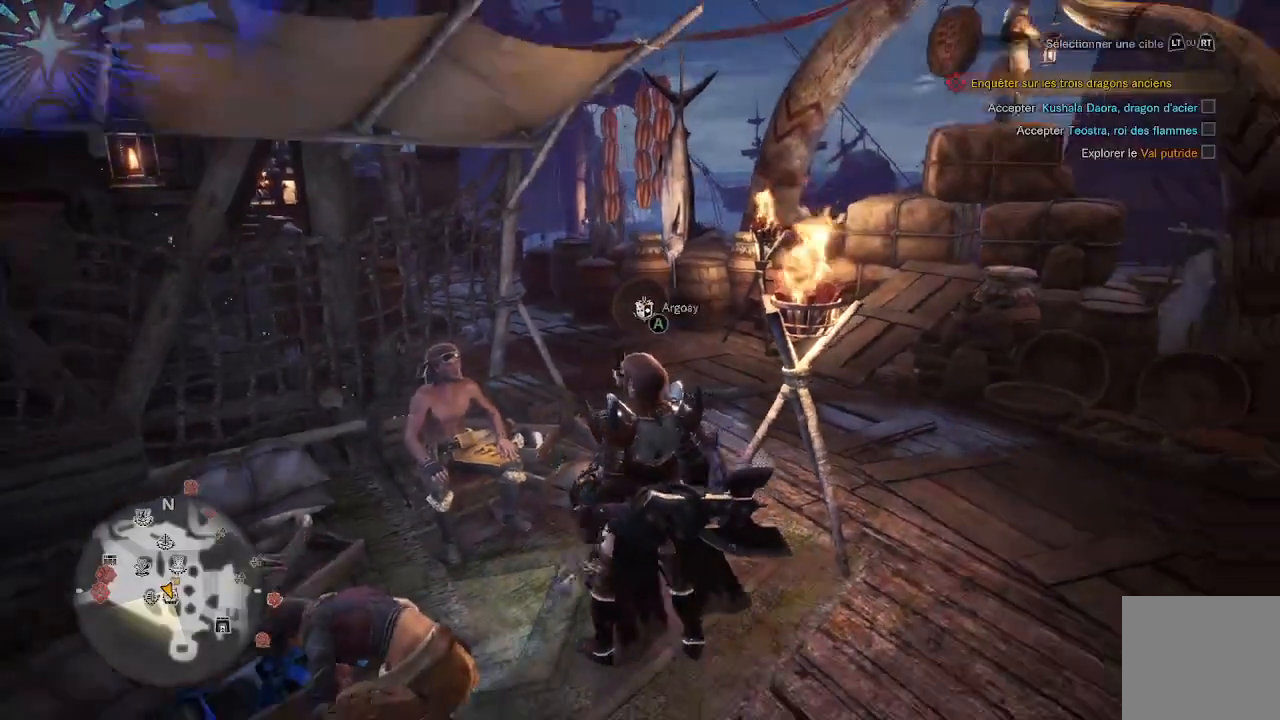
{"buttons": ["L3"], "left_stick": "left", "right_stick": "left", "events": [[167, "right_stick", "down-left"], [217, "right_stick", "left"], [483, "L3", "down"], [483, "left_stick", "left"]]}
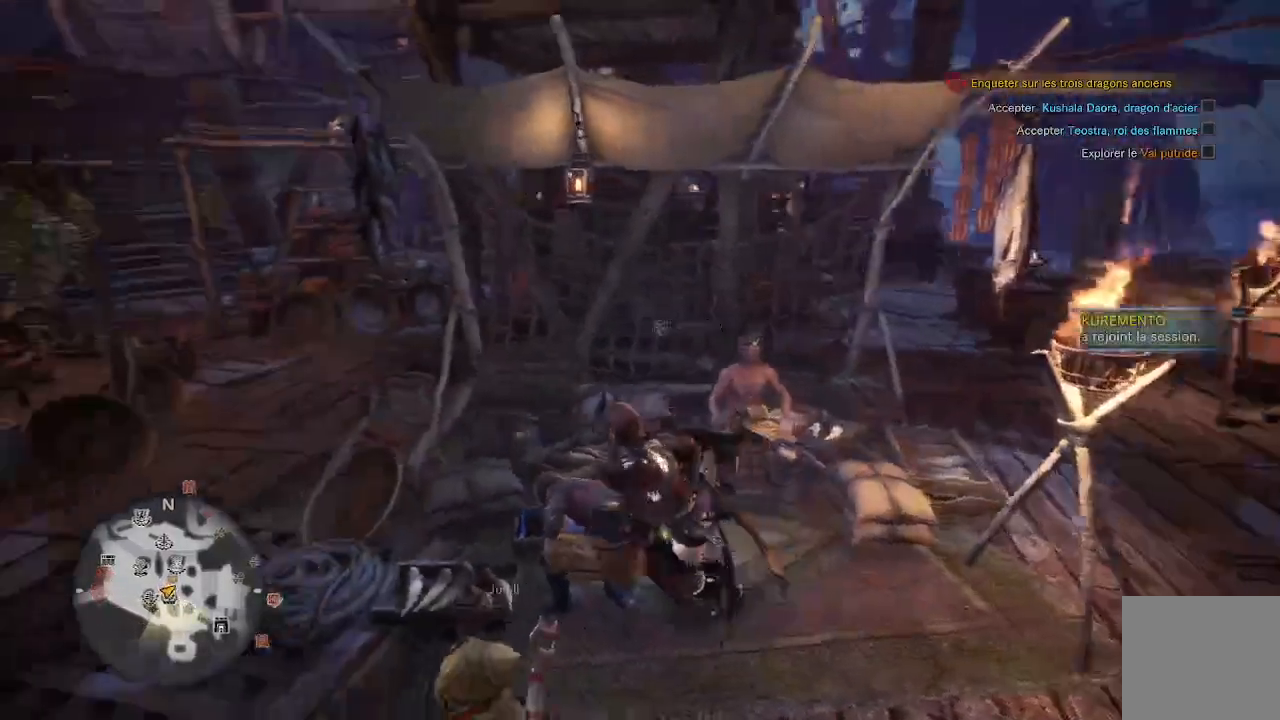
{"buttons": [], "left_stick": "up-left", "right_stick": "left", "events": [[183, "L3", "up"], [467, "left_stick", "up-left"]]}
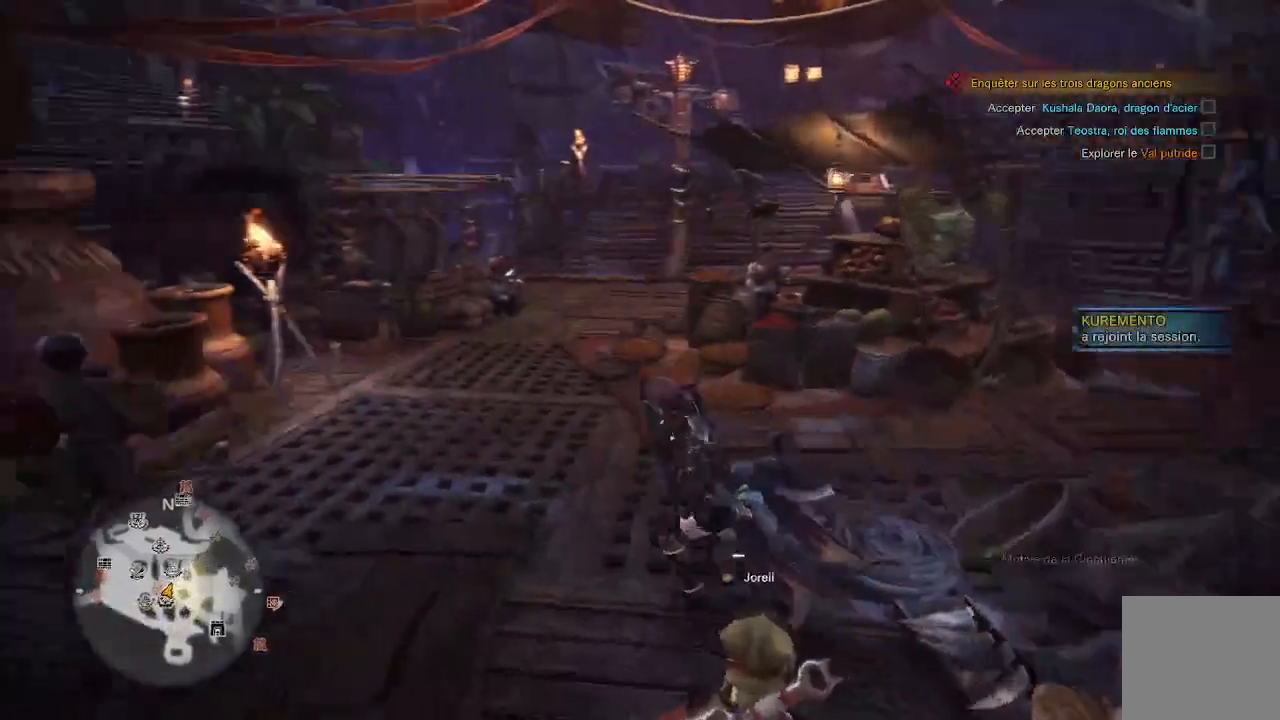
{"buttons": [], "left_stick": "up-left", "right_stick": "left", "events": [[100, "right_stick", "center"], [333, "right_stick", "left"]]}
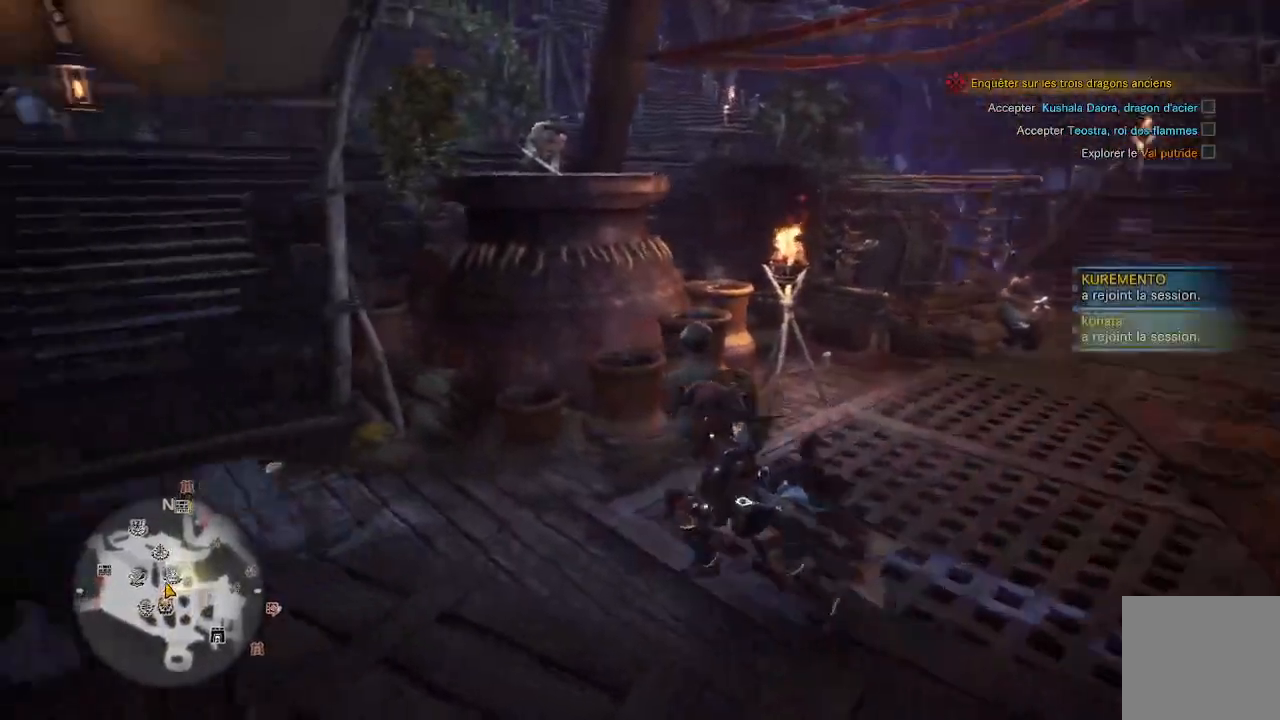
{"buttons": [], "left_stick": "up-left", "right_stick": "center", "events": [[283, "right_stick", "center"]]}
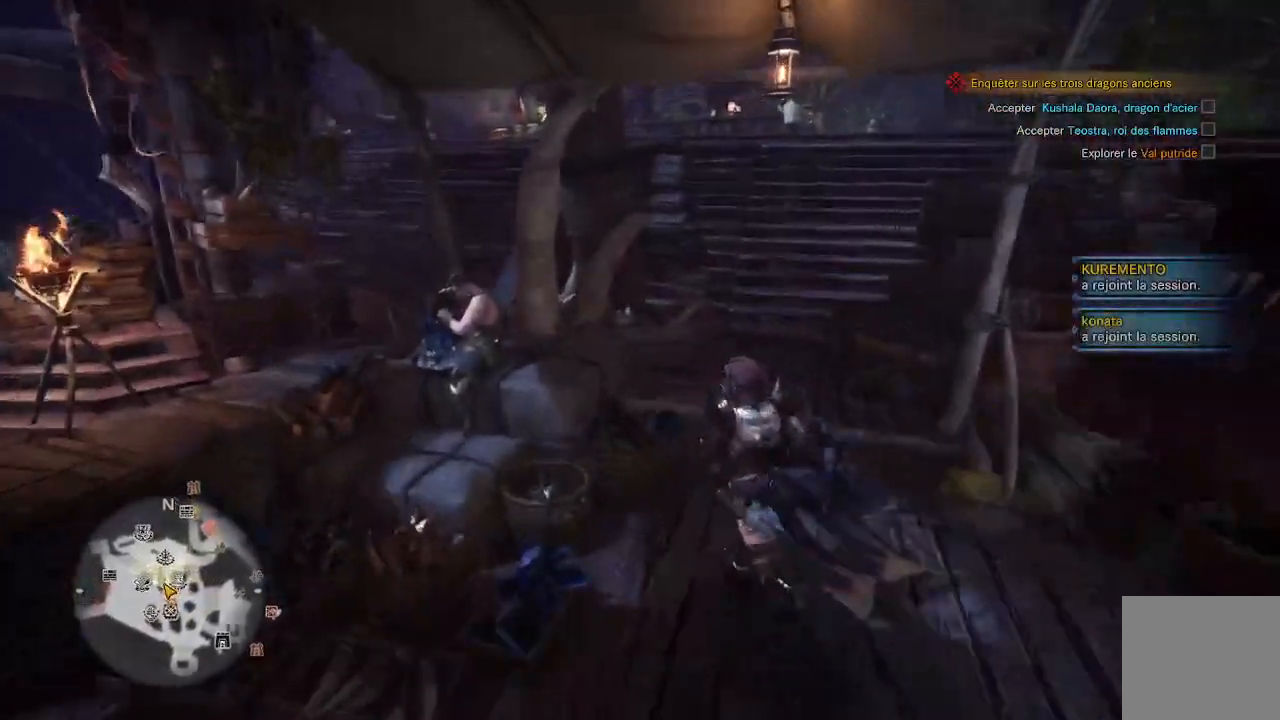
{"buttons": [], "left_stick": "up", "right_stick": "center", "events": [[17, "left_stick", "up"], [150, "right_stick", "right"], [317, "right_stick", "center"]]}
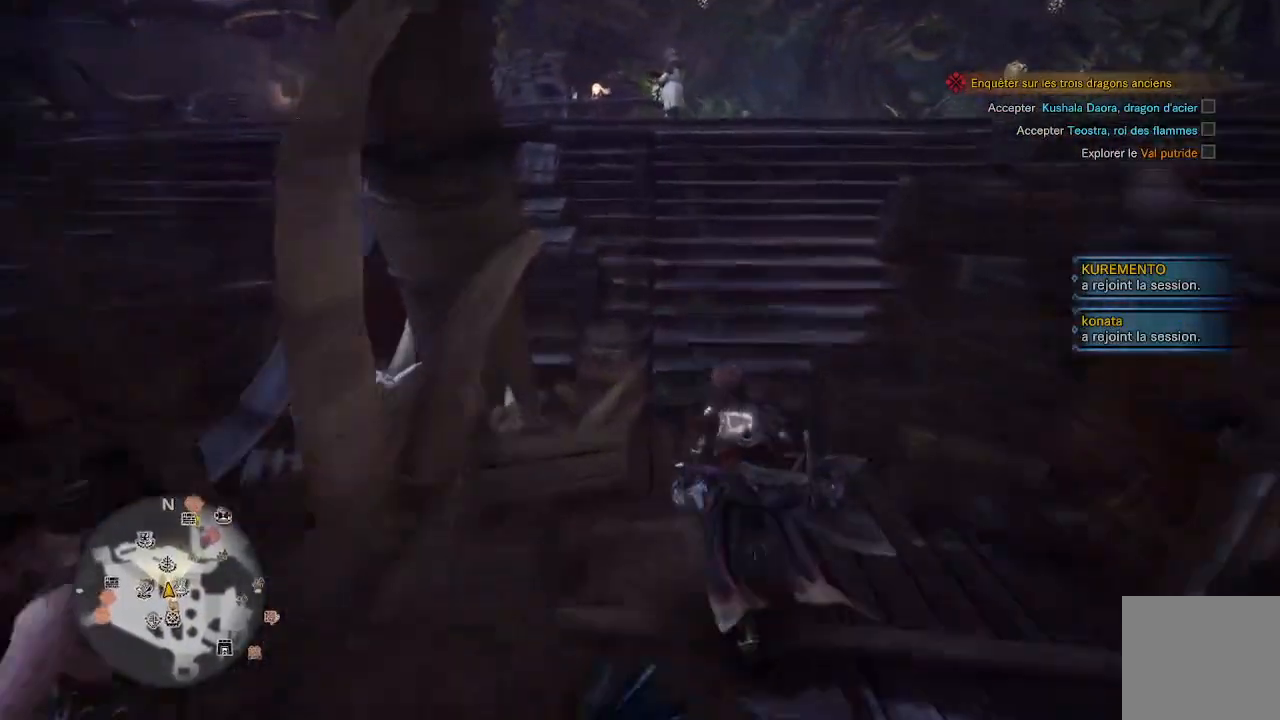
{"buttons": [], "left_stick": "up", "right_stick": "center", "events": []}
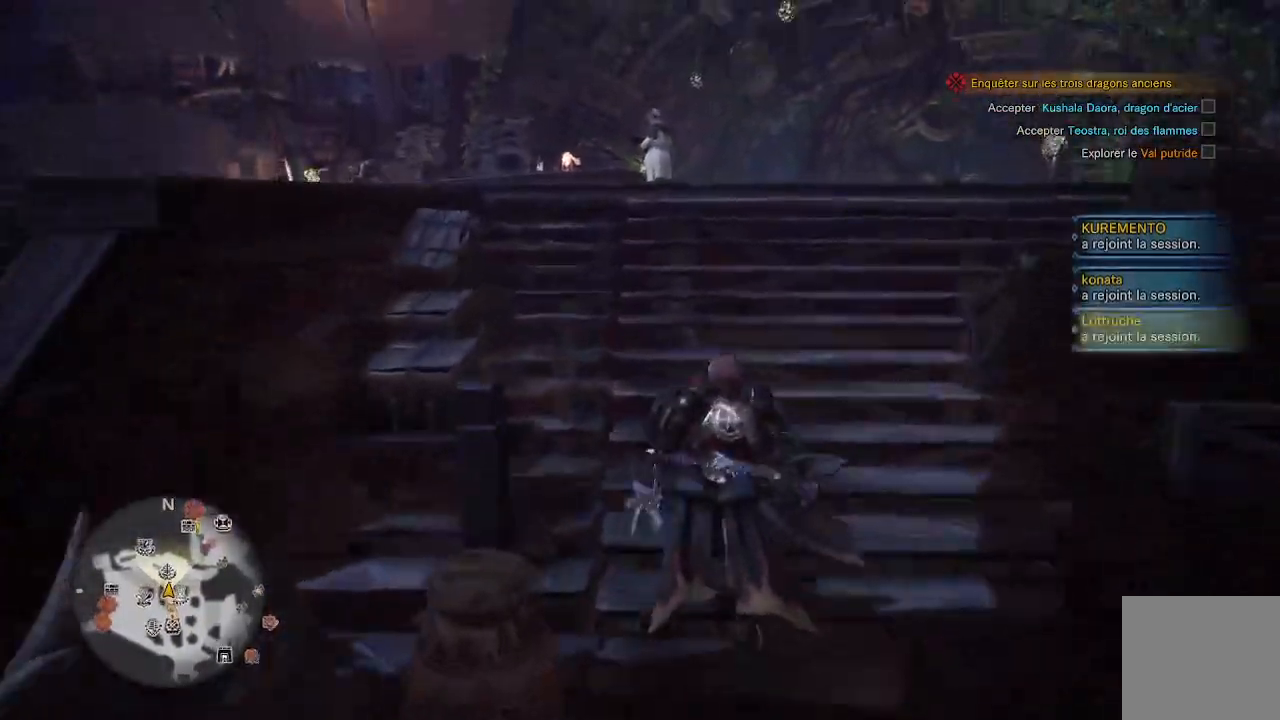
{"buttons": [], "left_stick": "up", "right_stick": "center", "events": [[267, "right_stick", "down"], [450, "right_stick", "center"]]}
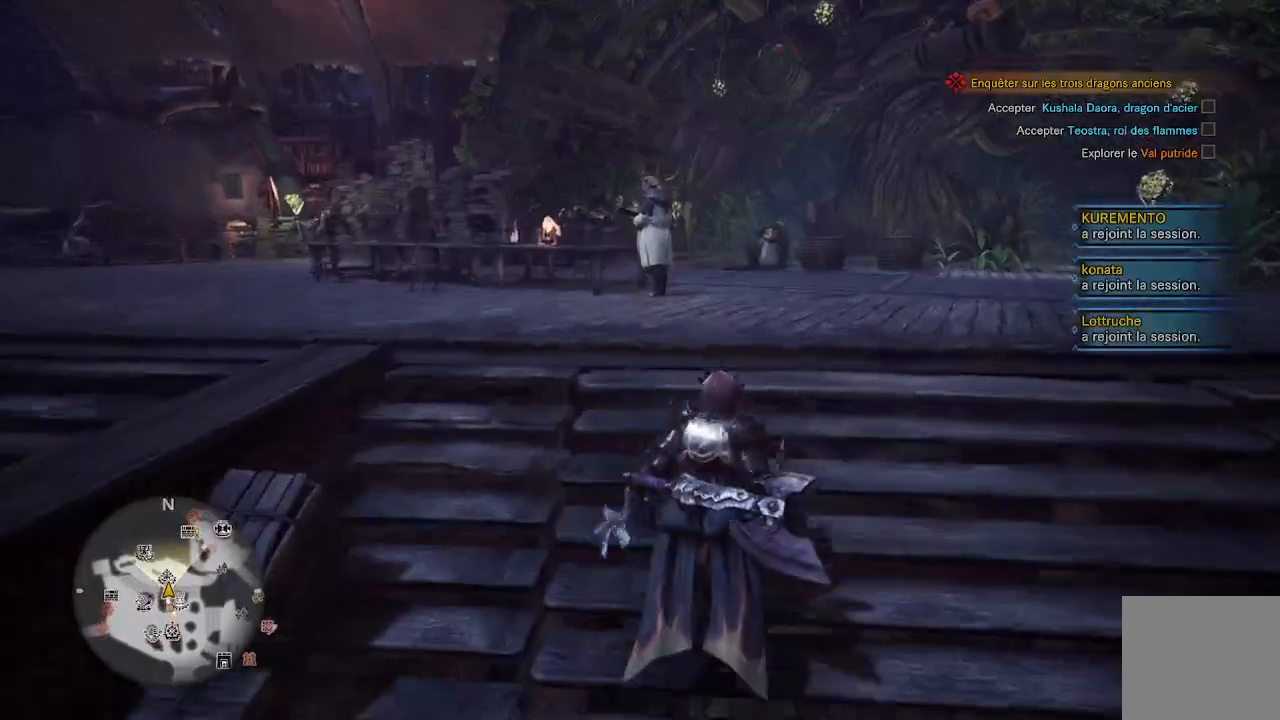
{"buttons": [], "left_stick": "up-left", "right_stick": "down-left", "events": [[467, "right_stick", "down-left"], [500, "left_stick", "up-left"]]}
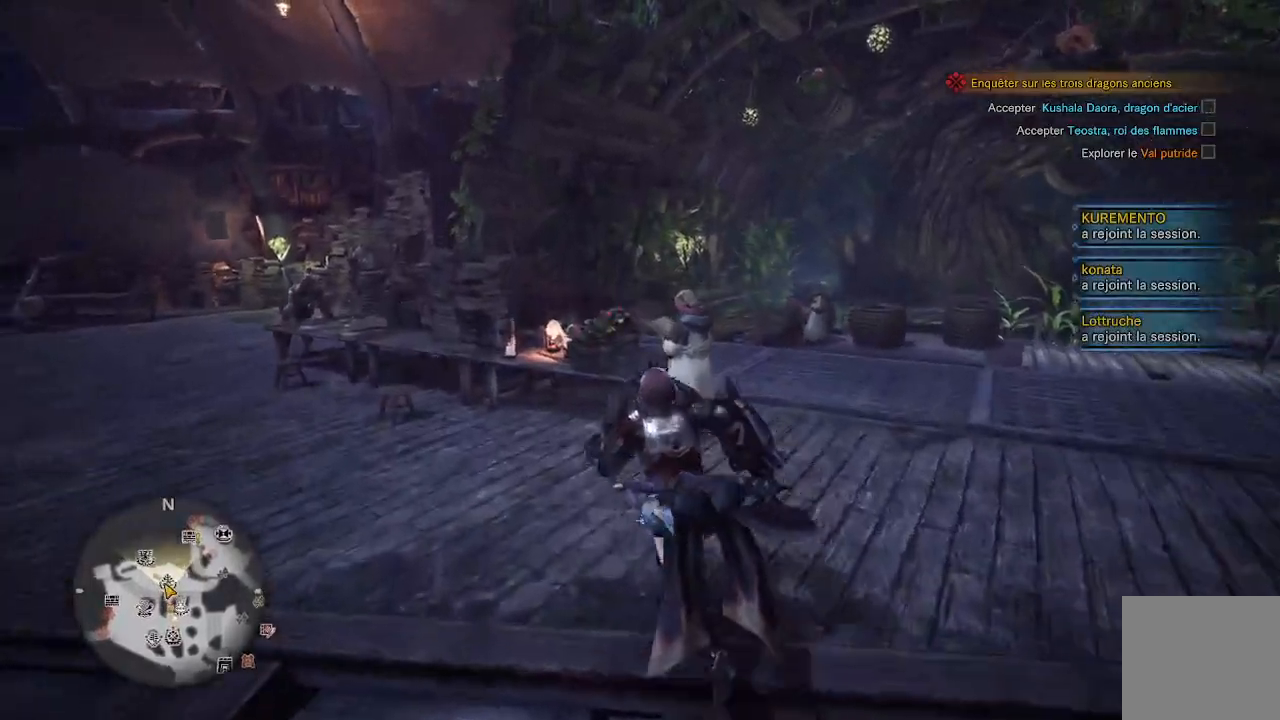
{"buttons": [], "left_stick": "up-right", "right_stick": "right", "events": [[150, "left_stick", "up"], [217, "right_stick", "right"], [267, "left_stick", "up-right"]]}
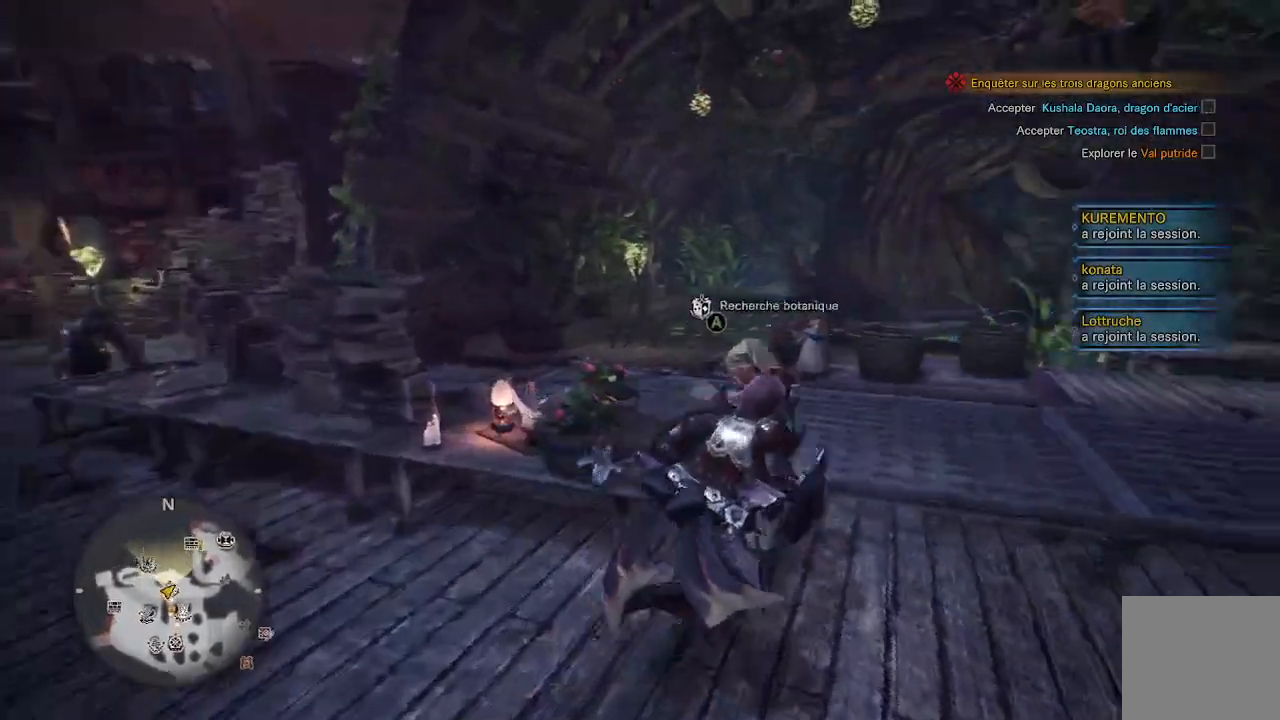
{"buttons": [], "left_stick": "up-right", "right_stick": "center", "events": [[67, "right_stick", "center"]]}
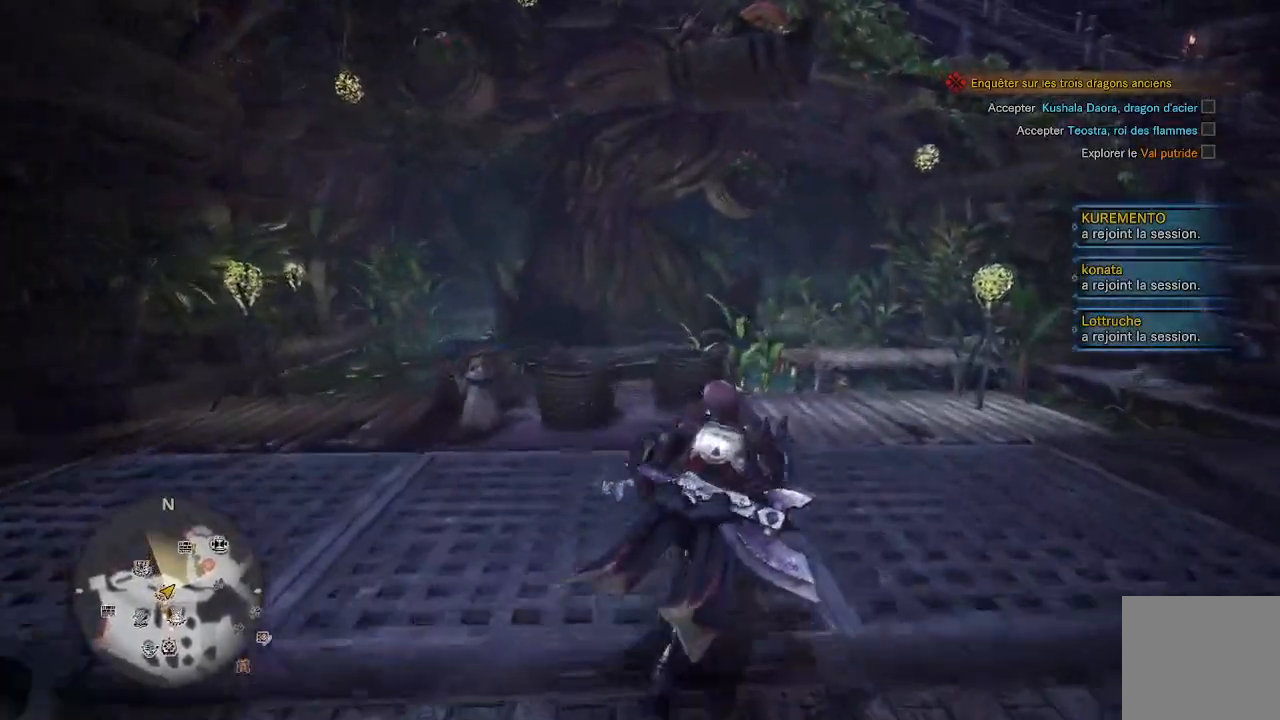
{"buttons": [], "left_stick": "down-left", "right_stick": "left", "events": [[233, "left_stick", "center"], [367, "right_stick", "left"], [417, "left_stick", "down-left"]]}
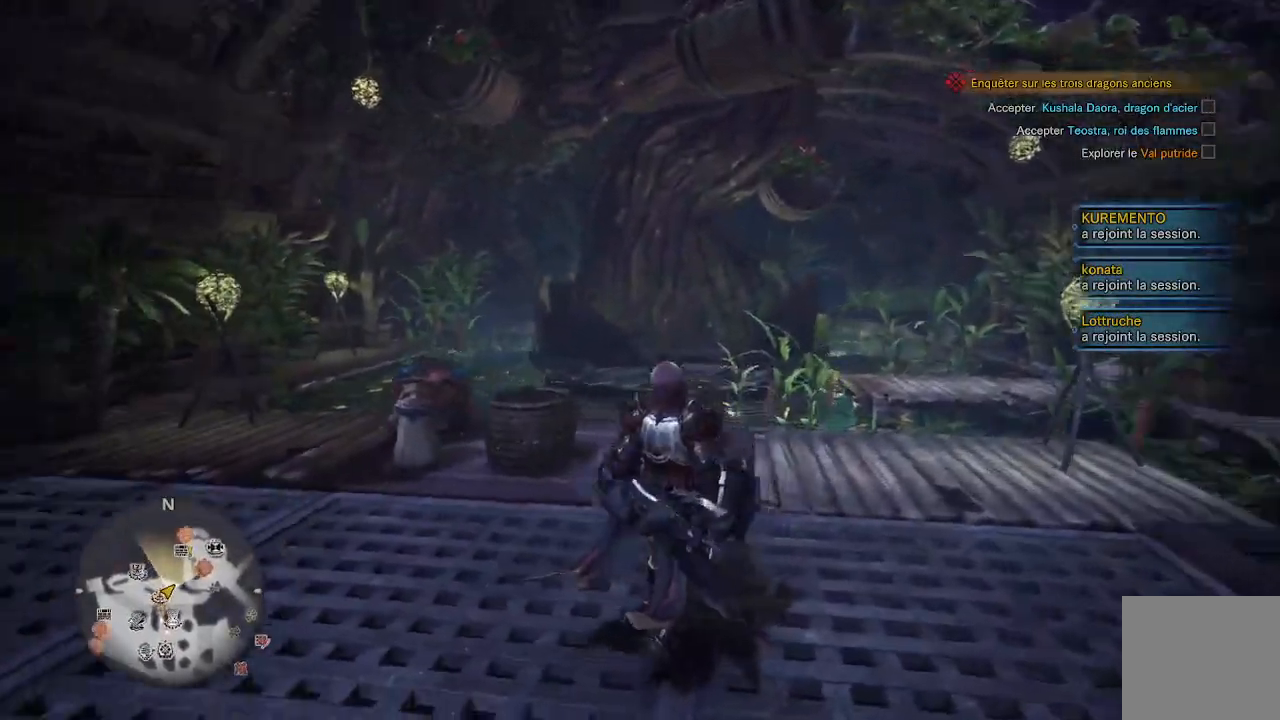
{"buttons": ["L3"], "left_stick": "left", "right_stick": "left", "events": [[217, "left_stick", "left"], [300, "L3", "down"]]}
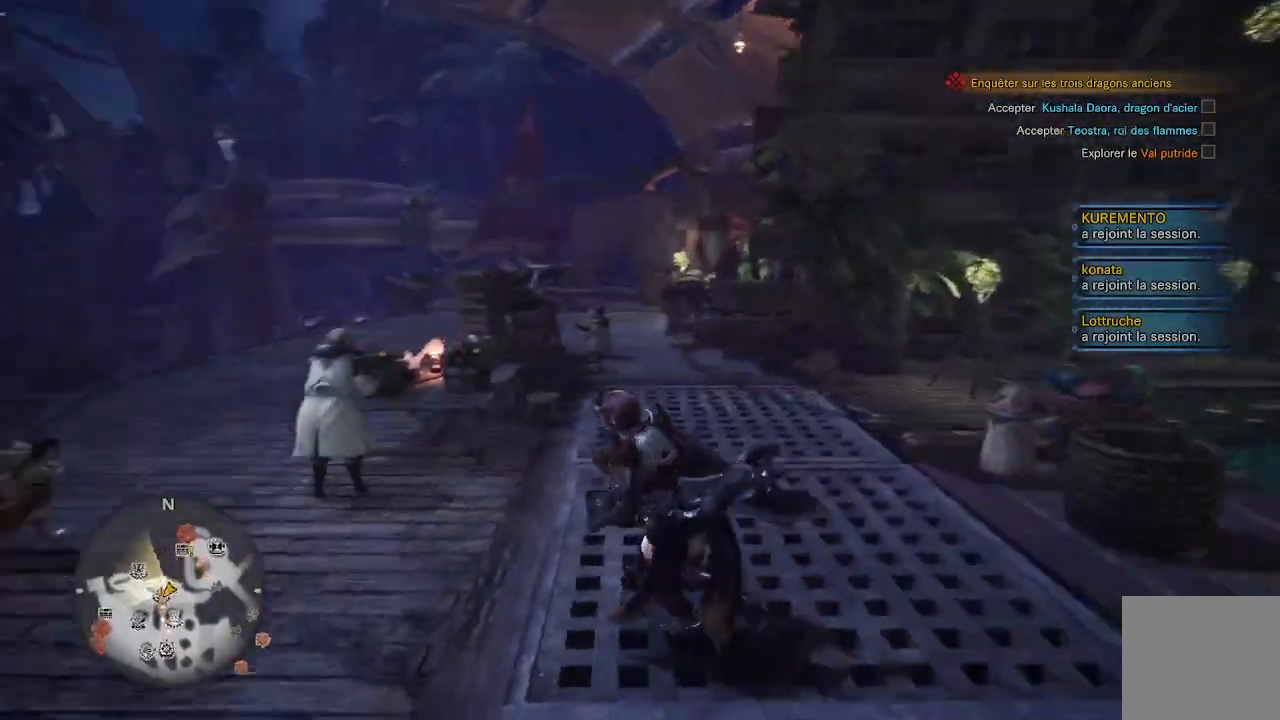
{"buttons": [], "left_stick": "up-left", "right_stick": "center", "events": [[17, "L3", "up"], [67, "right_stick", "center"], [200, "left_stick", "up-left"]]}
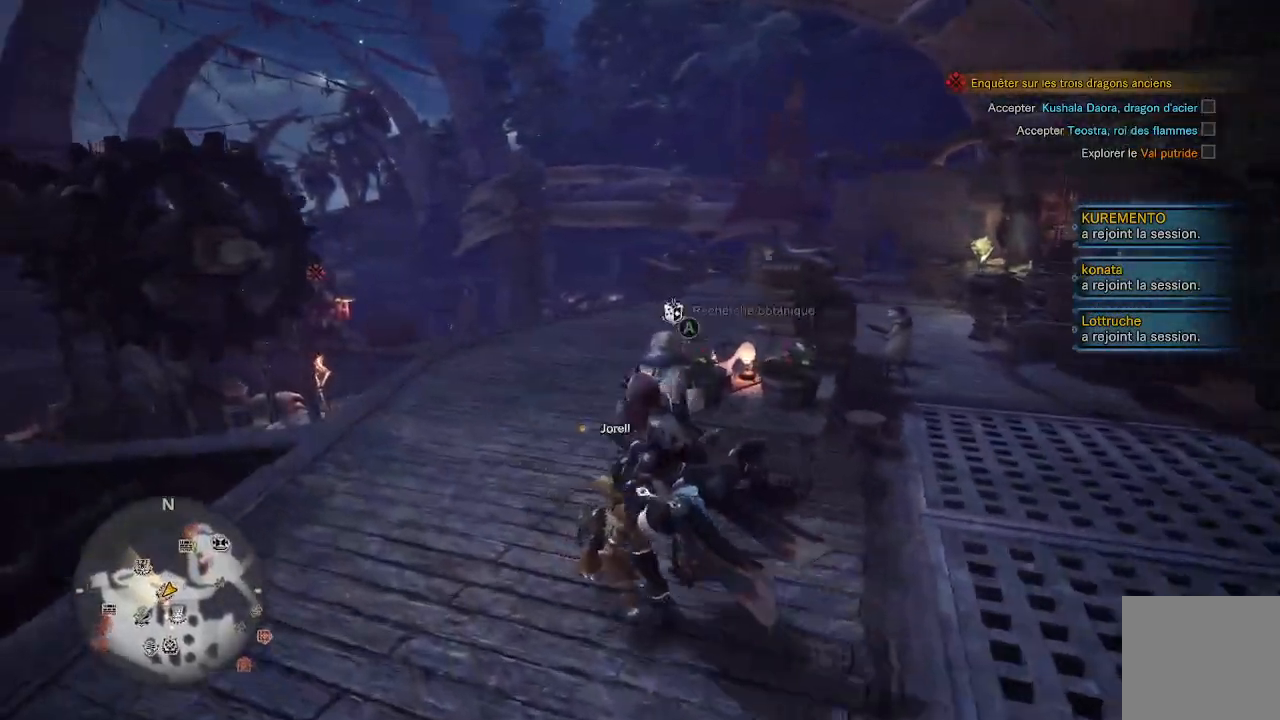
{"buttons": [], "left_stick": "up-left", "right_stick": "right", "events": [[67, "right_stick", "right"], [267, "right_stick", "center"], [383, "right_stick", "right"]]}